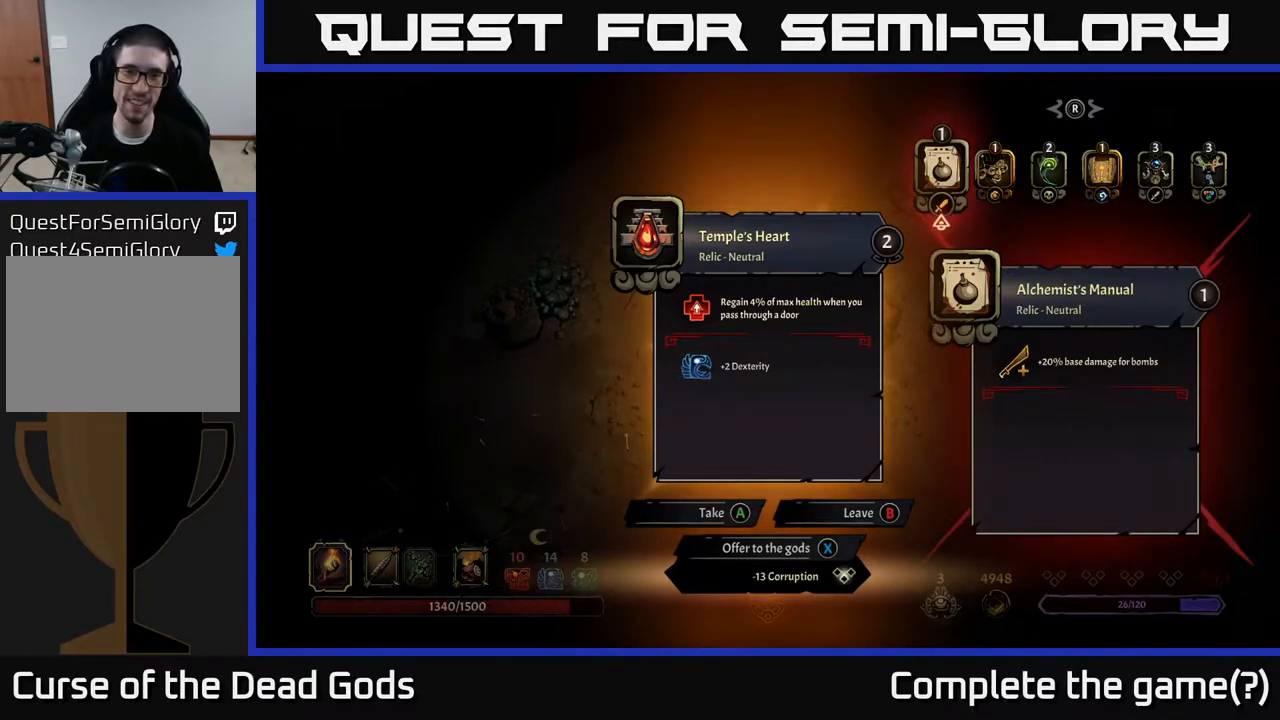
Gameplay with a controller (Xbox layout); each line is a JSON object with the inputs held at the frame after it. "events" lists button and stick changes between this image and that frame as [ms after this image, input, new state], when the widget could be followed in between.
{"buttons": ["DPAD_RIGHT"], "left_stick": "center", "right_stick": "center", "events": [[317, "DPAD_RIGHT", "down"], [400, "DPAD_RIGHT", "up"], [483, "DPAD_RIGHT", "down"]]}
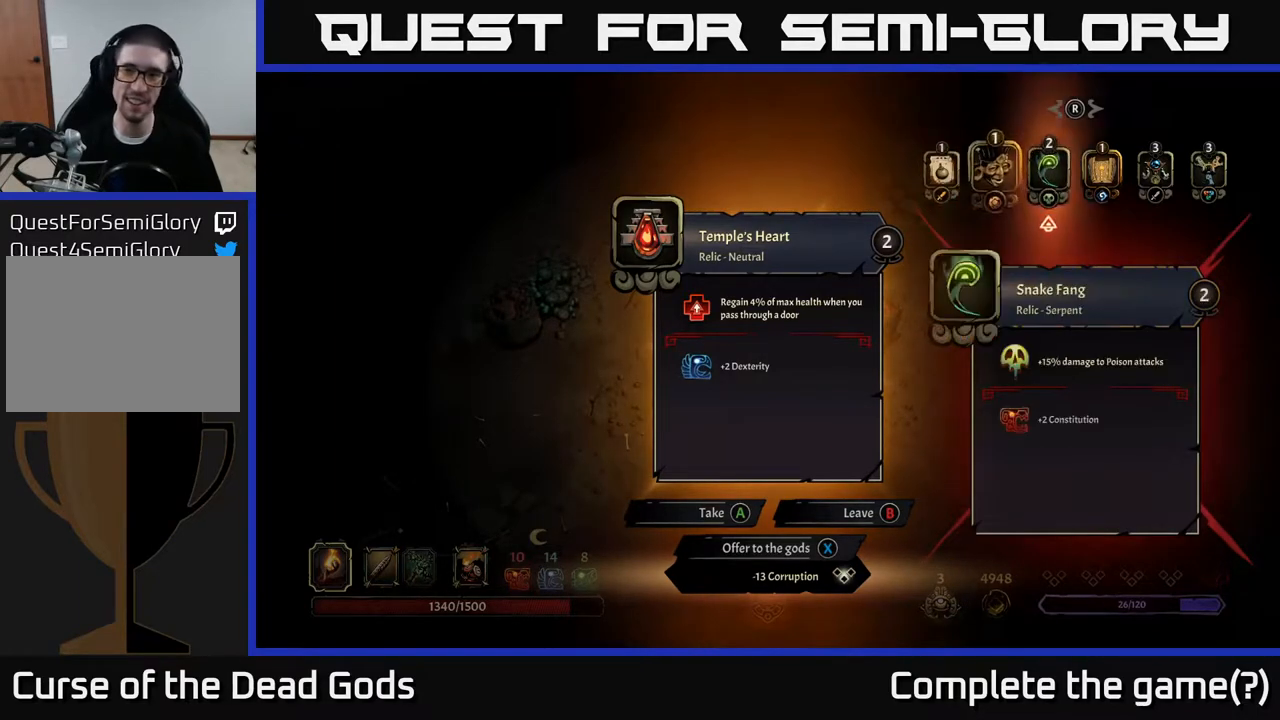
{"buttons": ["DPAD_RIGHT"], "left_stick": "center", "right_stick": "center", "events": [[67, "DPAD_RIGHT", "up"], [150, "DPAD_RIGHT", "down"], [200, "DPAD_RIGHT", "up"], [300, "DPAD_RIGHT", "down"], [350, "DPAD_RIGHT", "up"], [467, "DPAD_RIGHT", "down"]]}
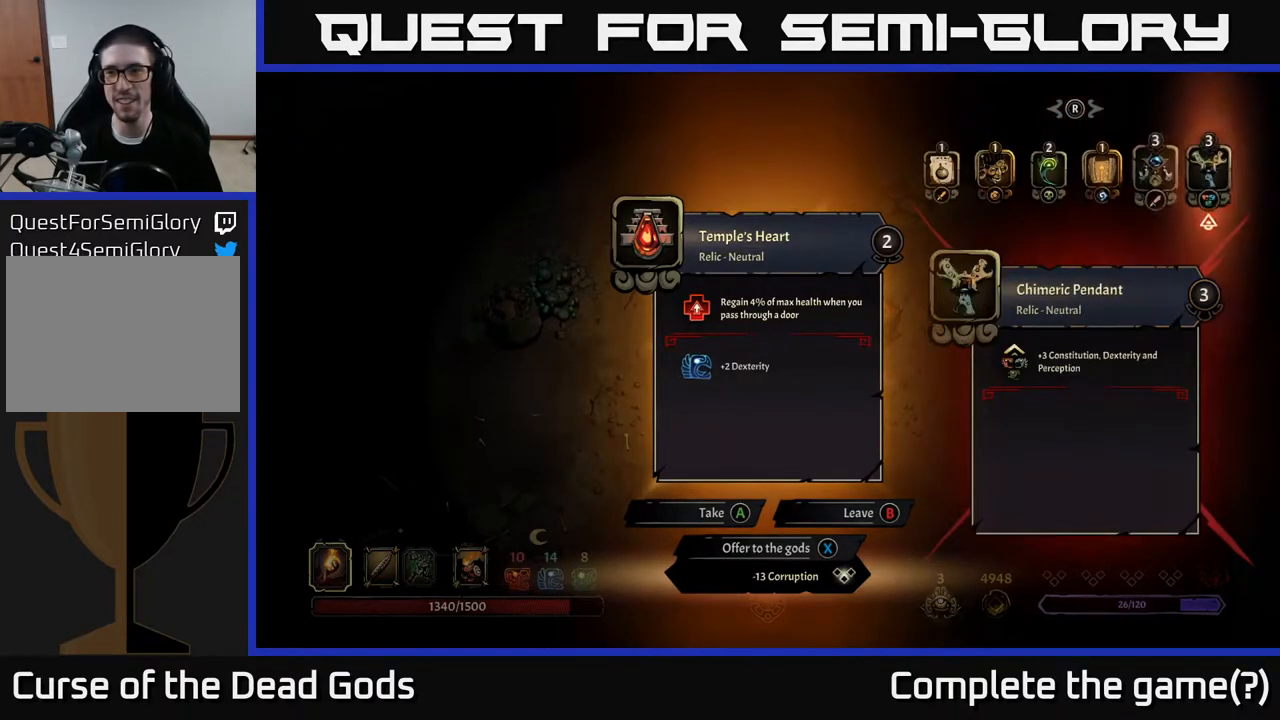
{"buttons": ["DPAD_LEFT"], "left_stick": "center", "right_stick": "center", "events": [[17, "DPAD_RIGHT", "up"], [267, "DPAD_LEFT", "down"], [350, "DPAD_LEFT", "up"], [433, "DPAD_LEFT", "down"]]}
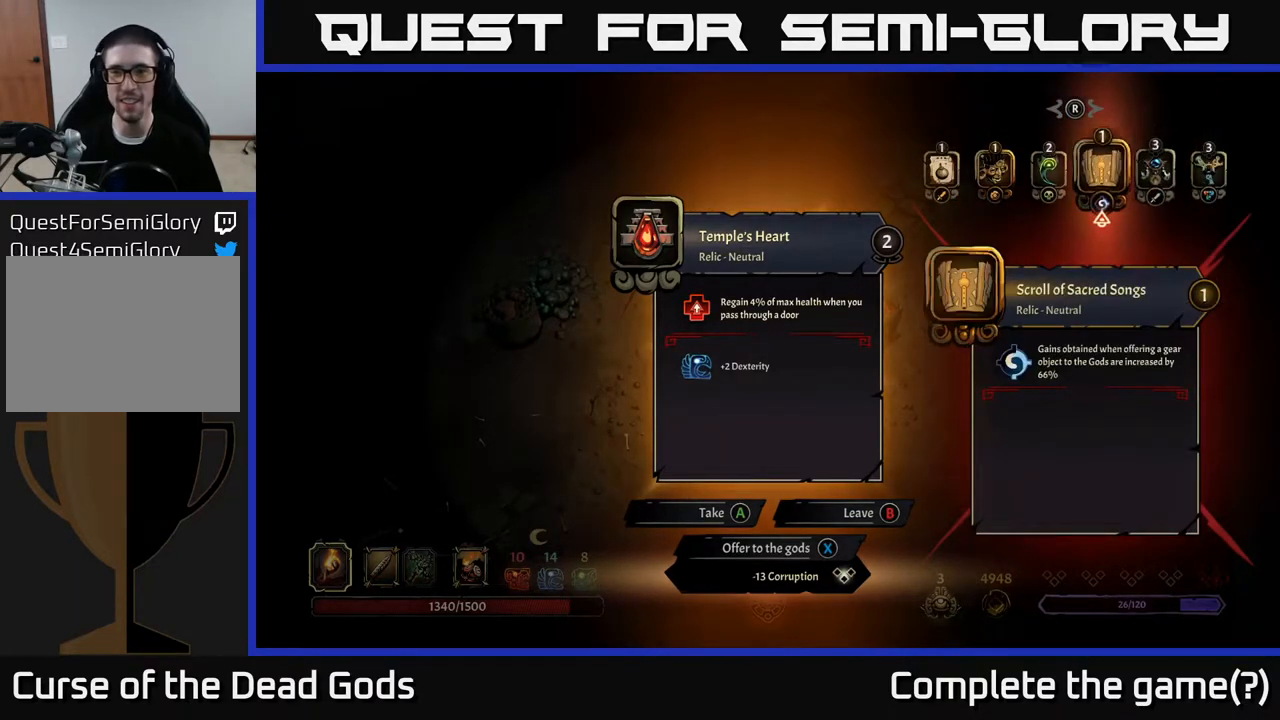
{"buttons": [], "left_stick": "center", "right_stick": "center", "events": [[33, "DPAD_LEFT", "up"], [183, "X", "down"], [267, "X", "up"]]}
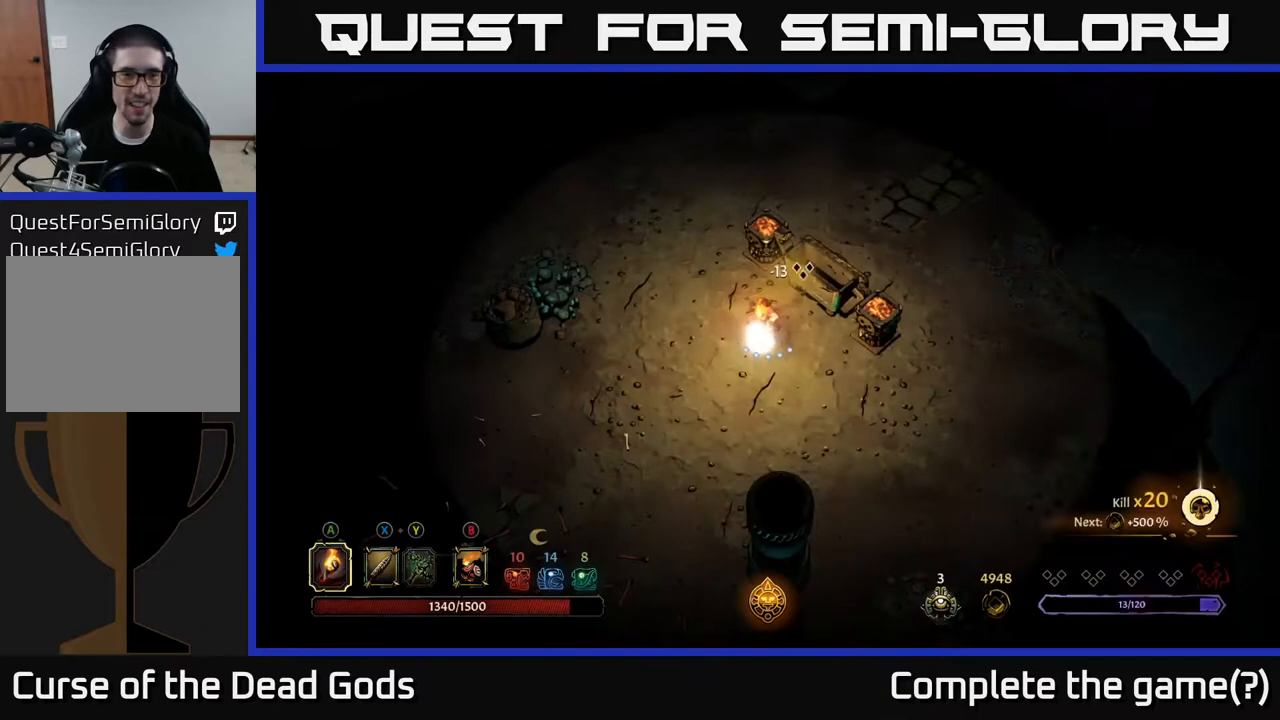
{"buttons": [], "left_stick": "left", "right_stick": "center", "events": [[67, "left_stick", "left"]]}
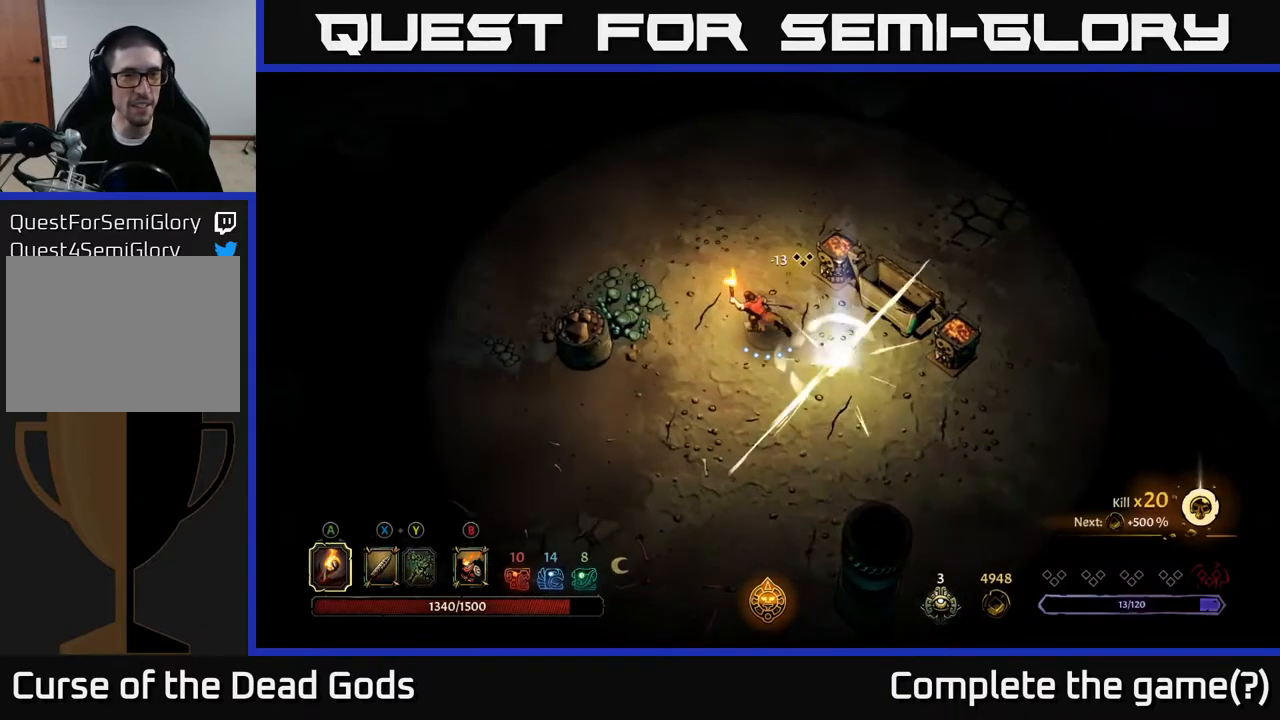
{"buttons": [], "left_stick": "left", "right_stick": "center", "events": []}
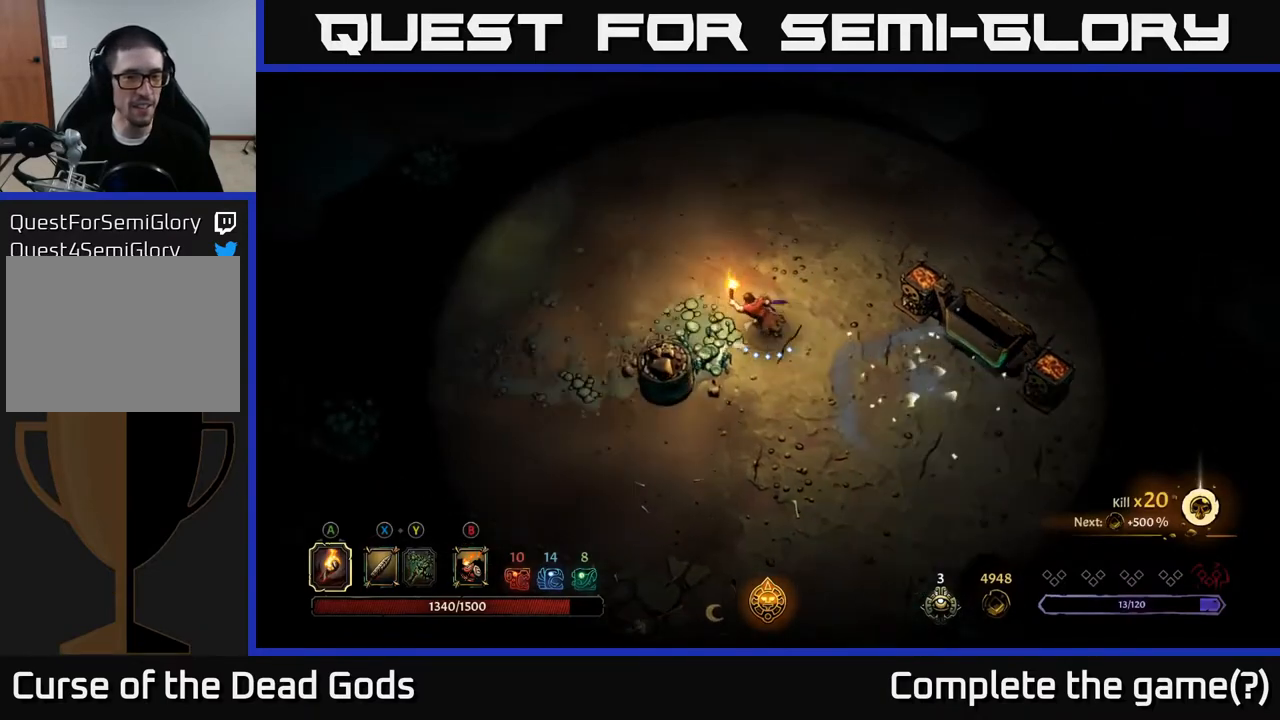
{"buttons": [], "left_stick": "left", "right_stick": "center", "events": []}
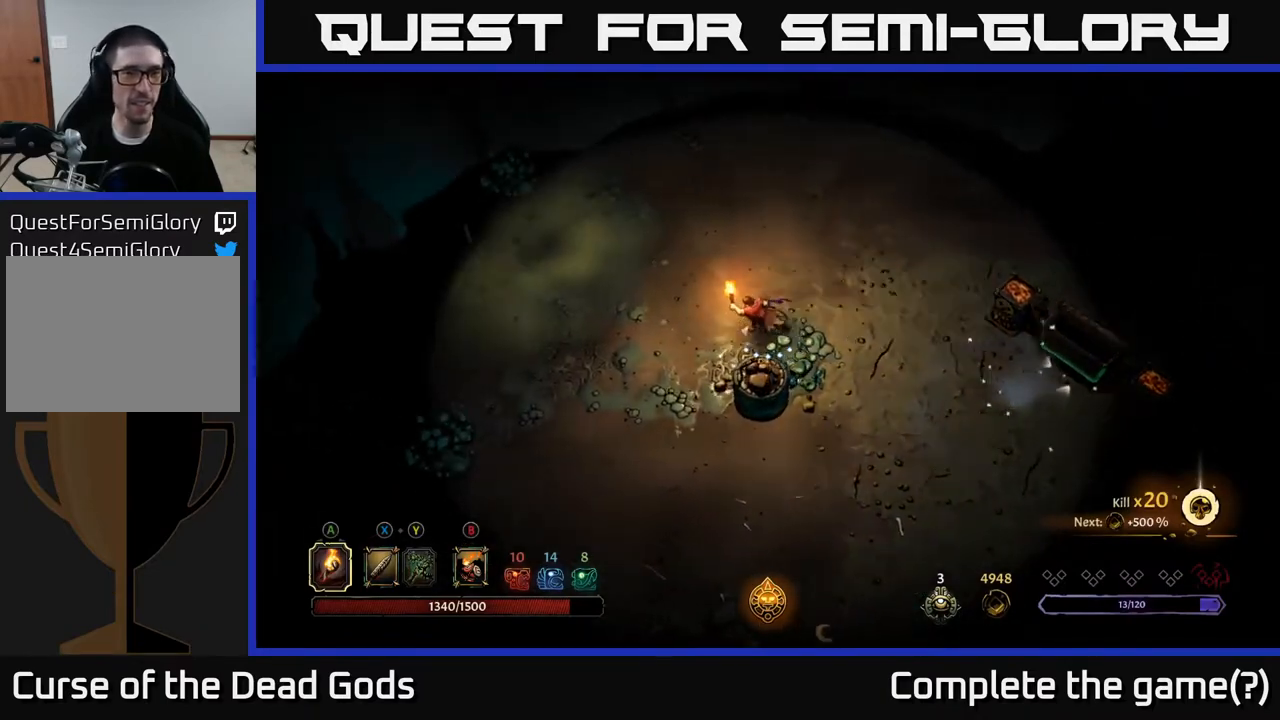
{"buttons": [], "left_stick": "up-left", "right_stick": "center", "events": [[300, "left_stick", "up-left"], [367, "A", "down"], [483, "A", "up"]]}
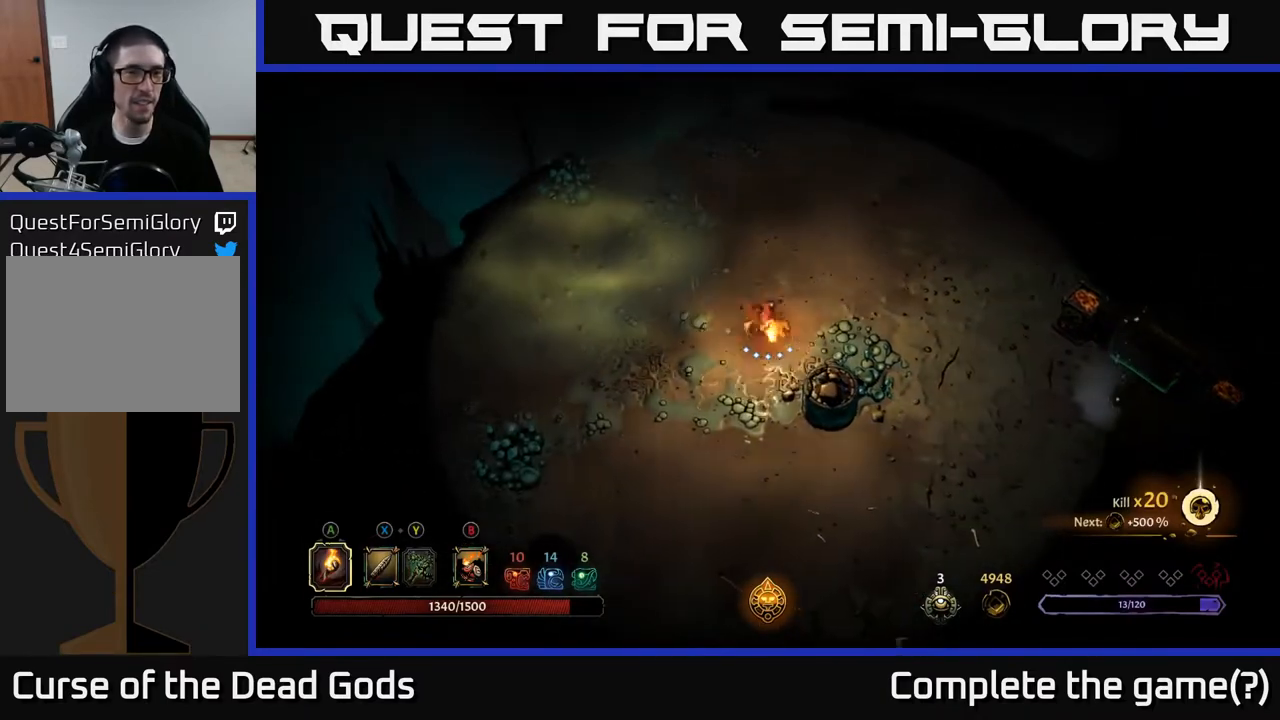
{"buttons": ["R2"], "left_stick": "up-right", "right_stick": "center", "events": [[167, "left_stick", "center"], [350, "left_stick", "right"], [433, "R2", "down"], [467, "left_stick", "up-right"]]}
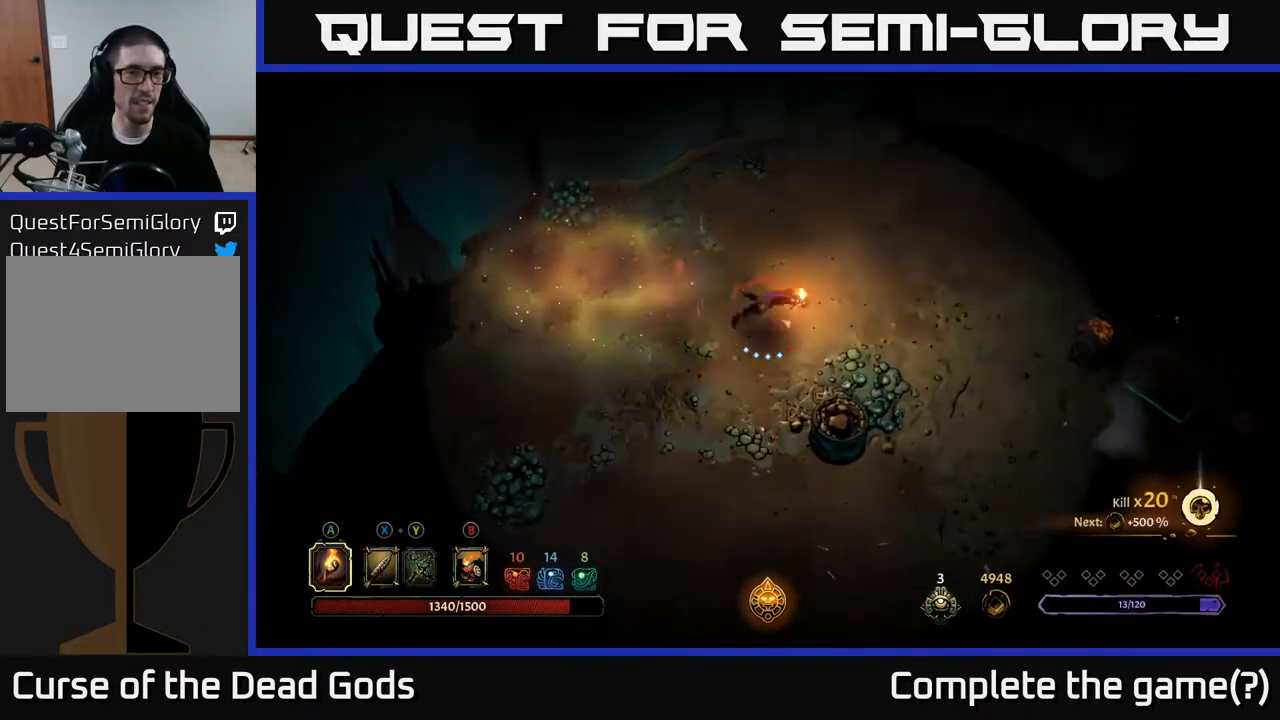
{"buttons": [], "left_stick": "up-right", "right_stick": "center", "events": [[83, "R2", "up"]]}
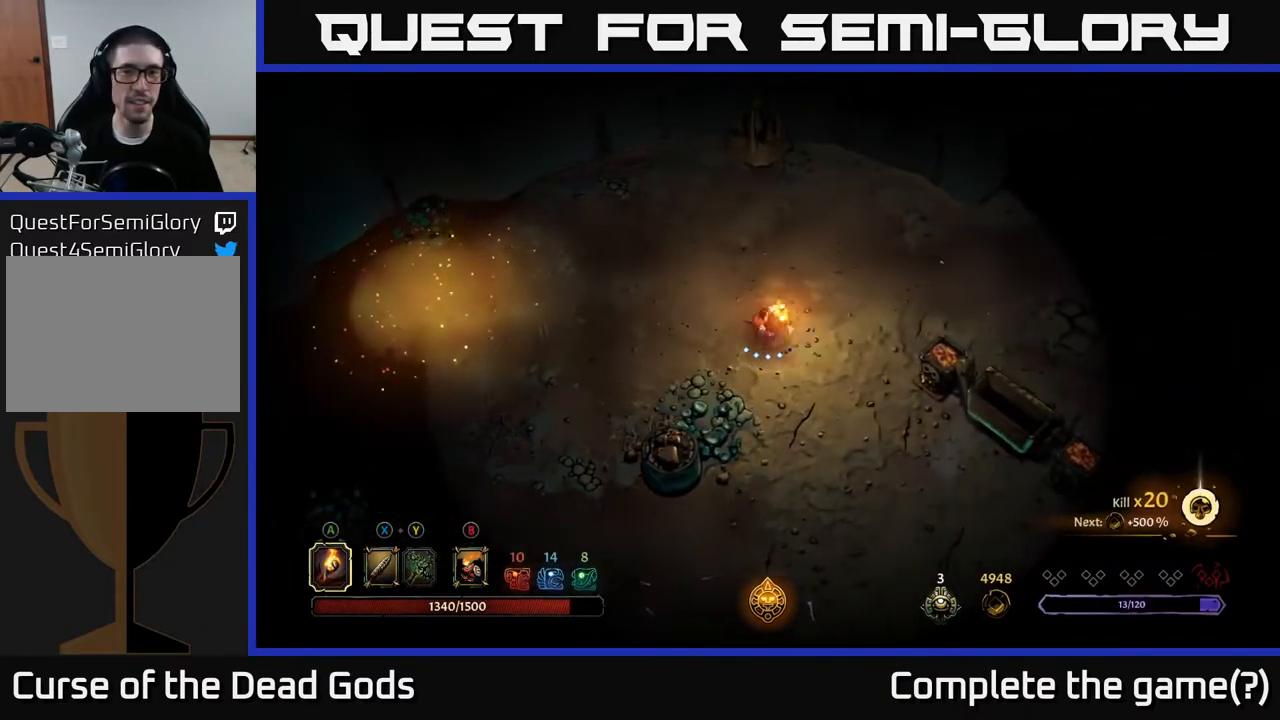
{"buttons": [], "left_stick": "up-right", "right_stick": "center", "events": []}
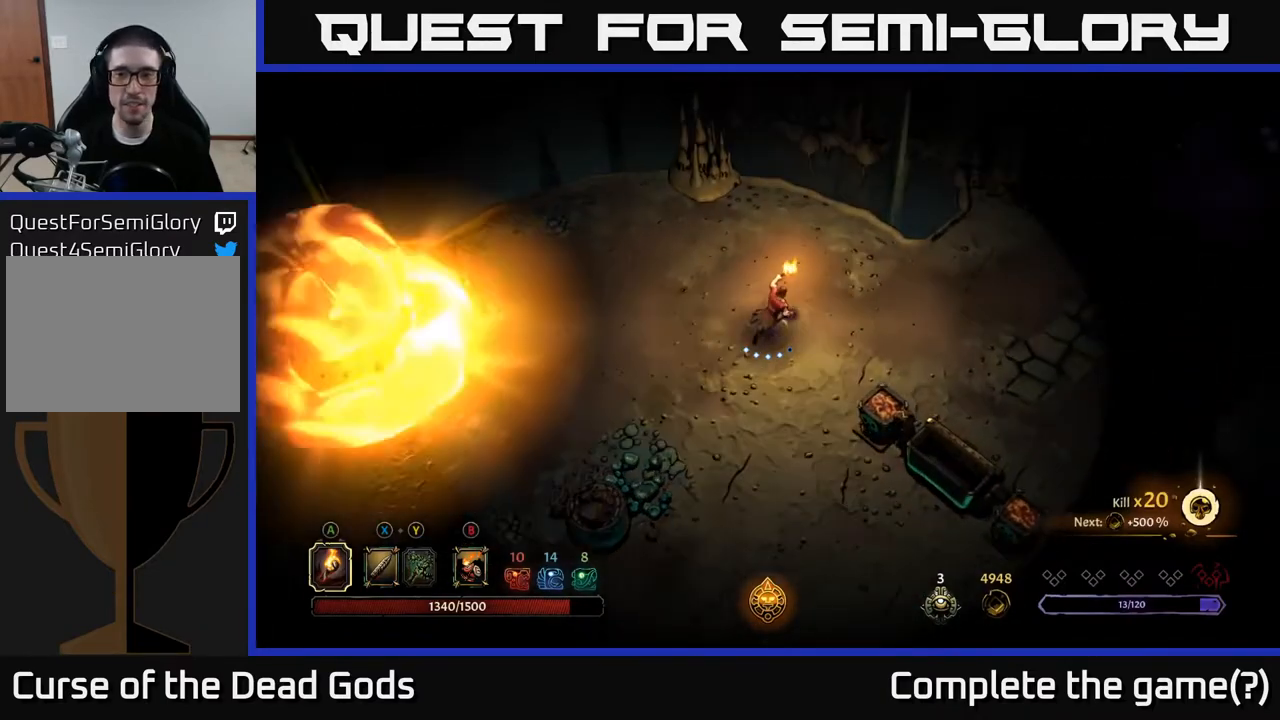
{"buttons": [], "left_stick": "right", "right_stick": "center", "events": [[400, "left_stick", "right"]]}
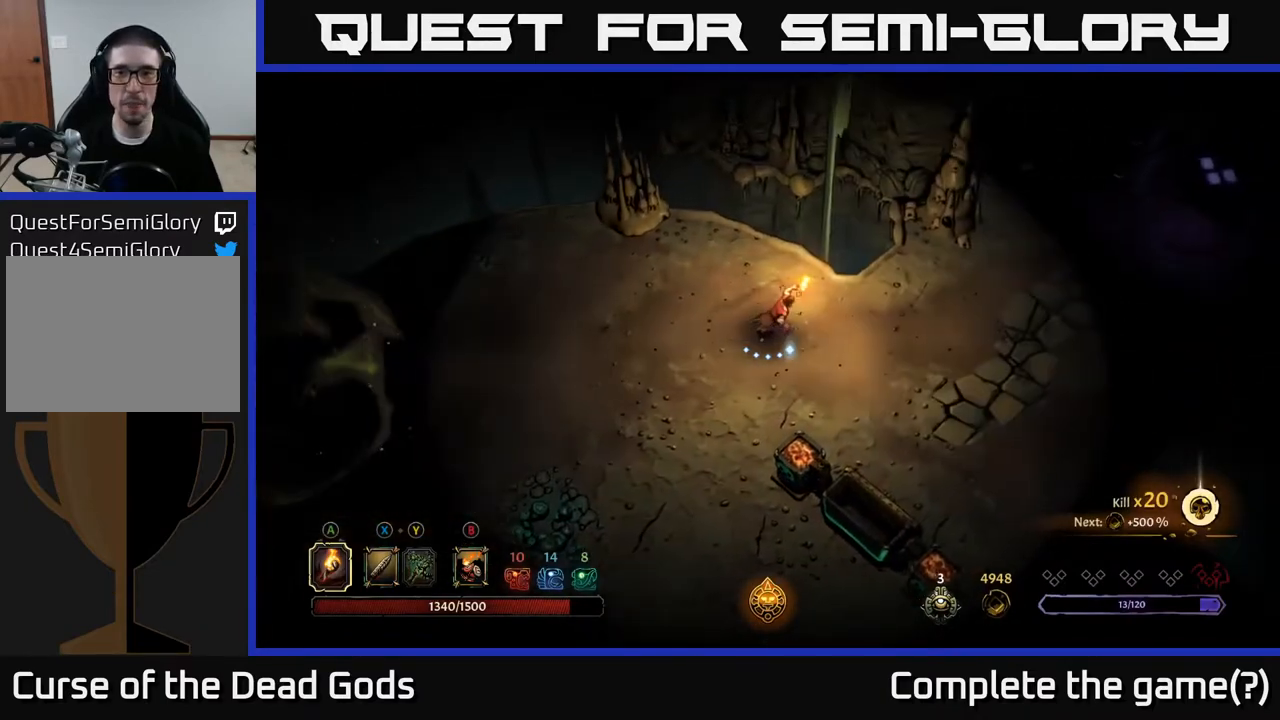
{"buttons": [], "left_stick": "right", "right_stick": "center", "events": []}
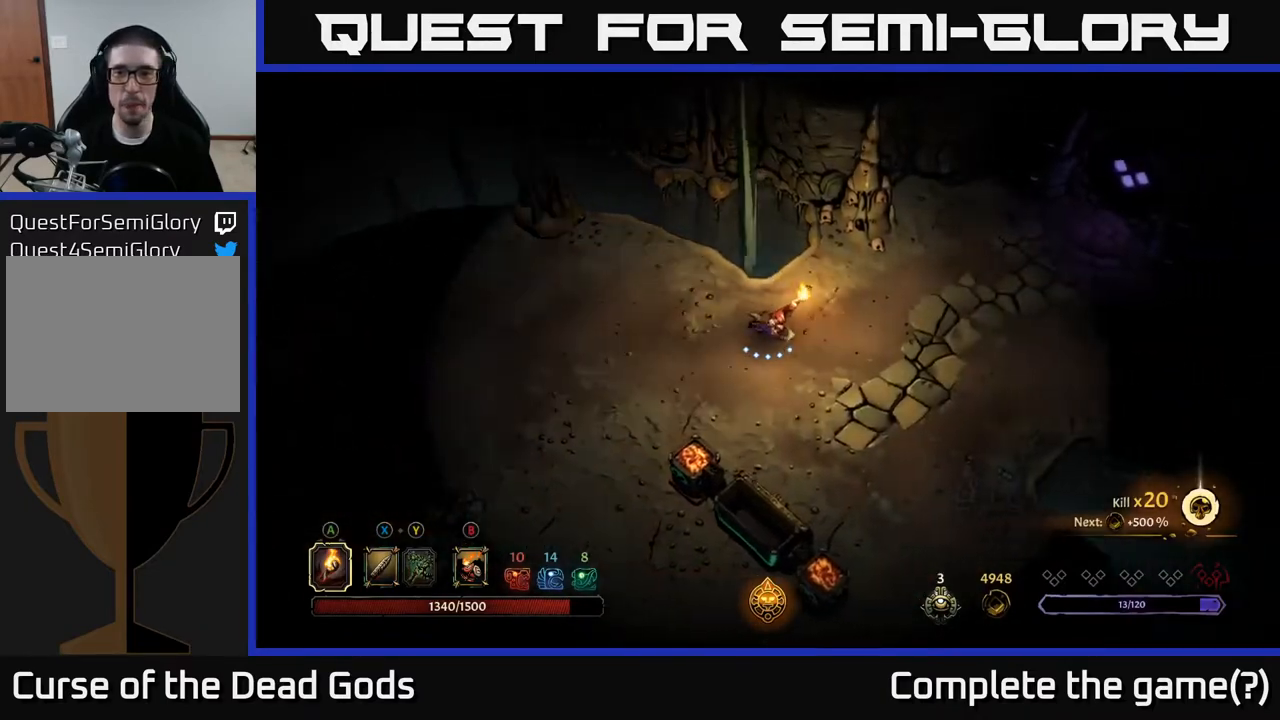
{"buttons": [], "left_stick": "right", "right_stick": "center", "events": []}
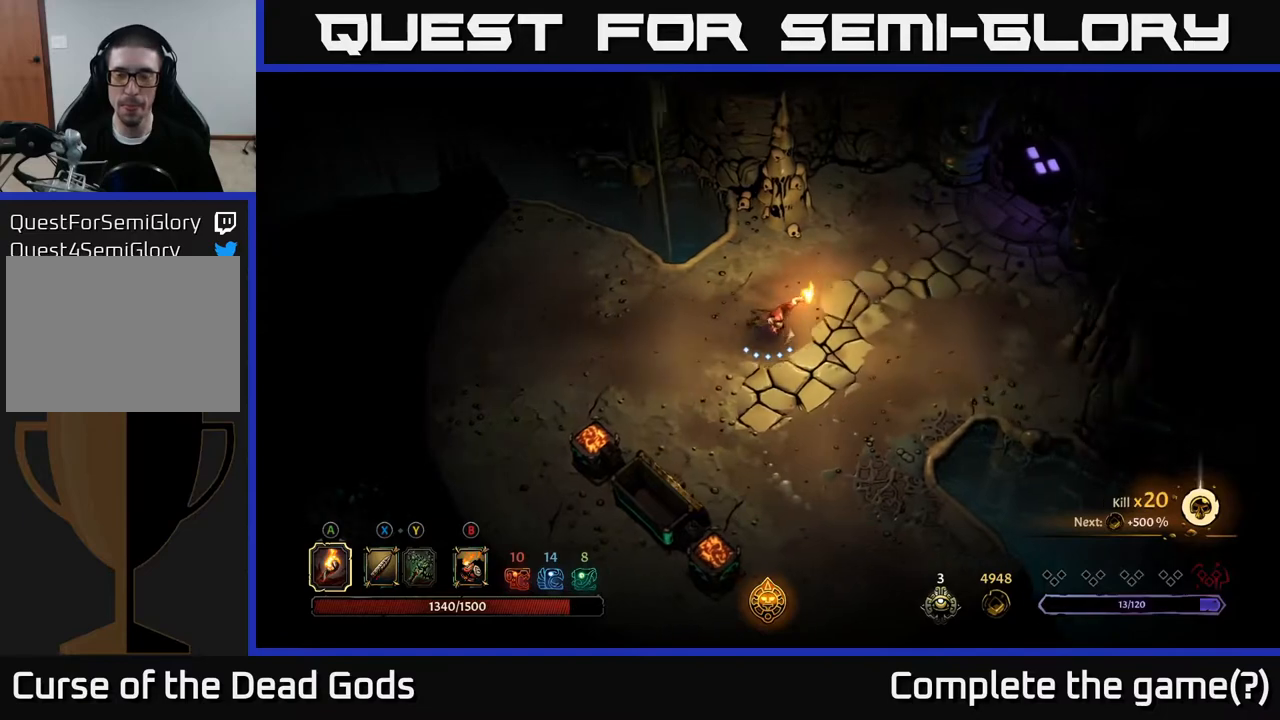
{"buttons": [], "left_stick": "up-right", "right_stick": "center", "events": [[250, "left_stick", "up-right"]]}
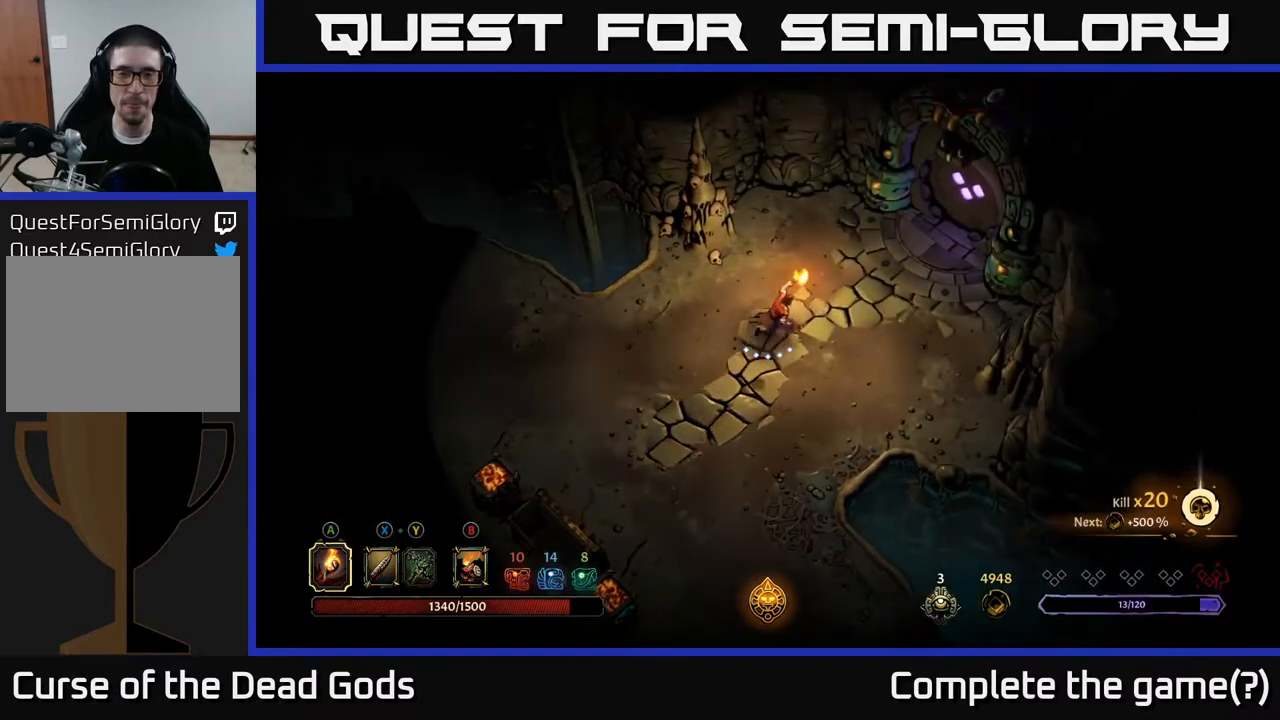
{"buttons": [], "left_stick": "up-right", "right_stick": "center", "events": []}
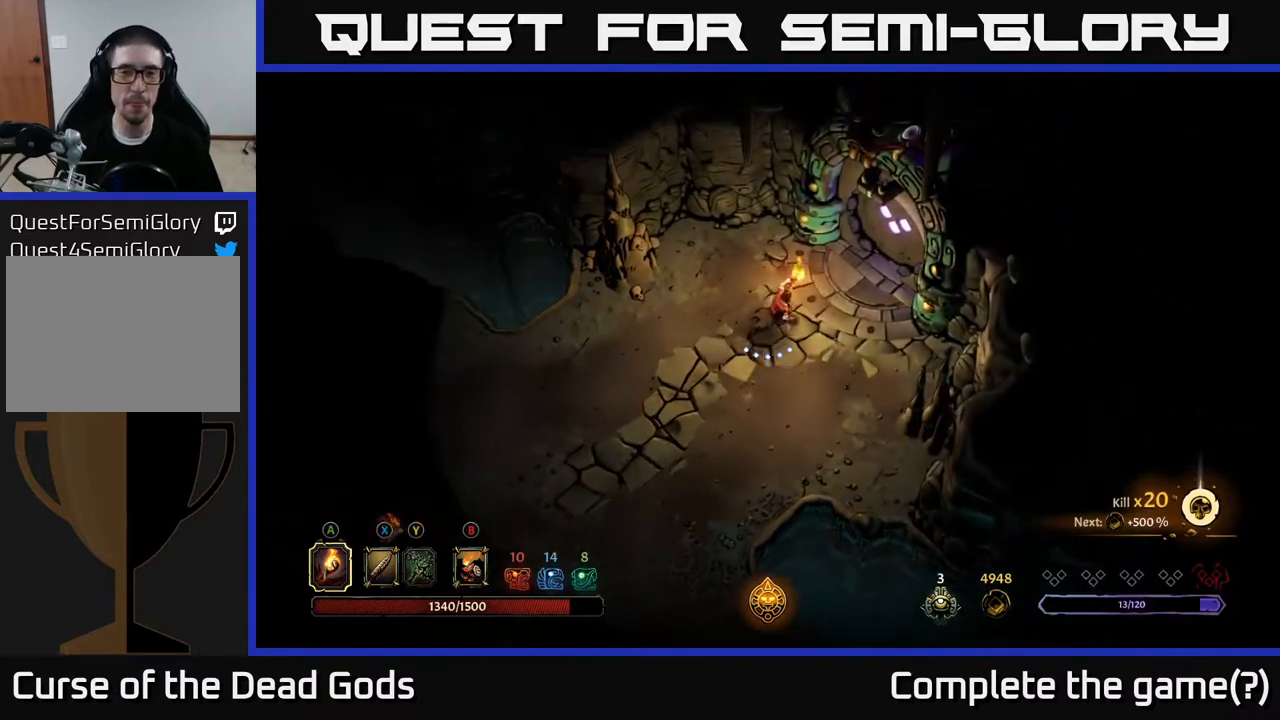
{"buttons": ["R1"], "left_stick": "up-right", "right_stick": "center", "events": [[450, "R1", "down"]]}
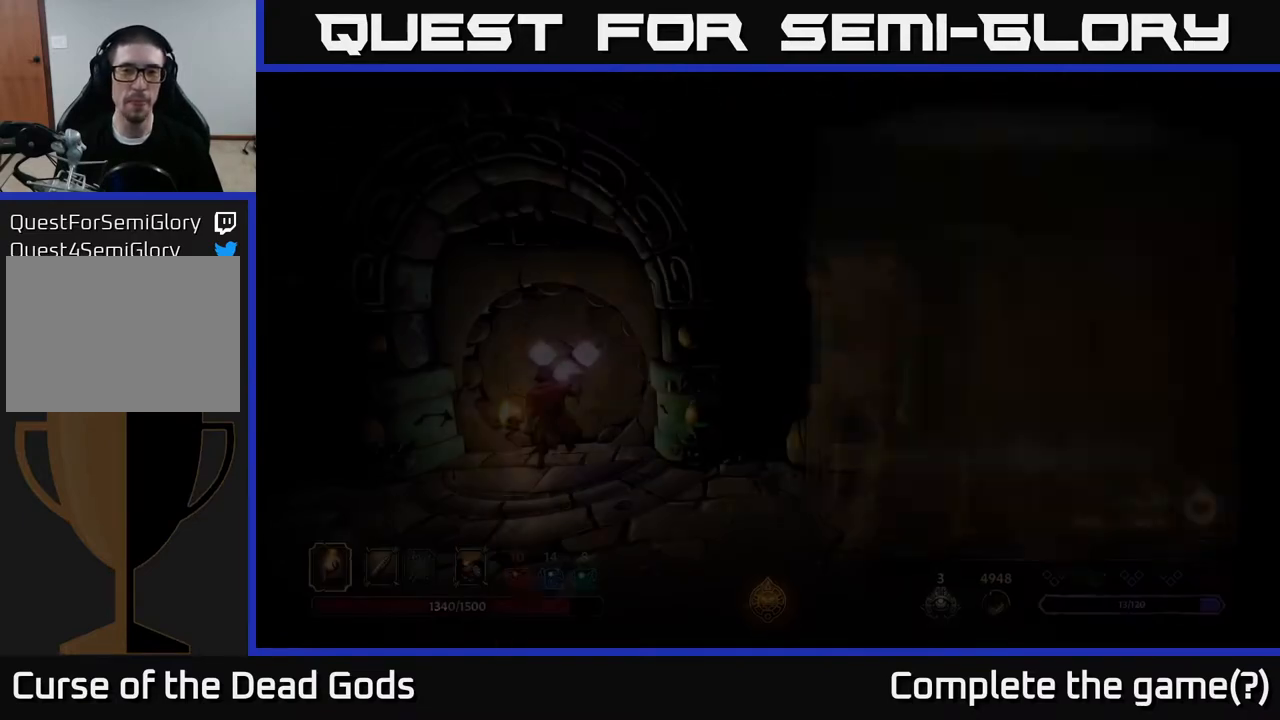
{"buttons": [], "left_stick": "center", "right_stick": "center", "events": [[33, "left_stick", "center"], [50, "R1", "up"]]}
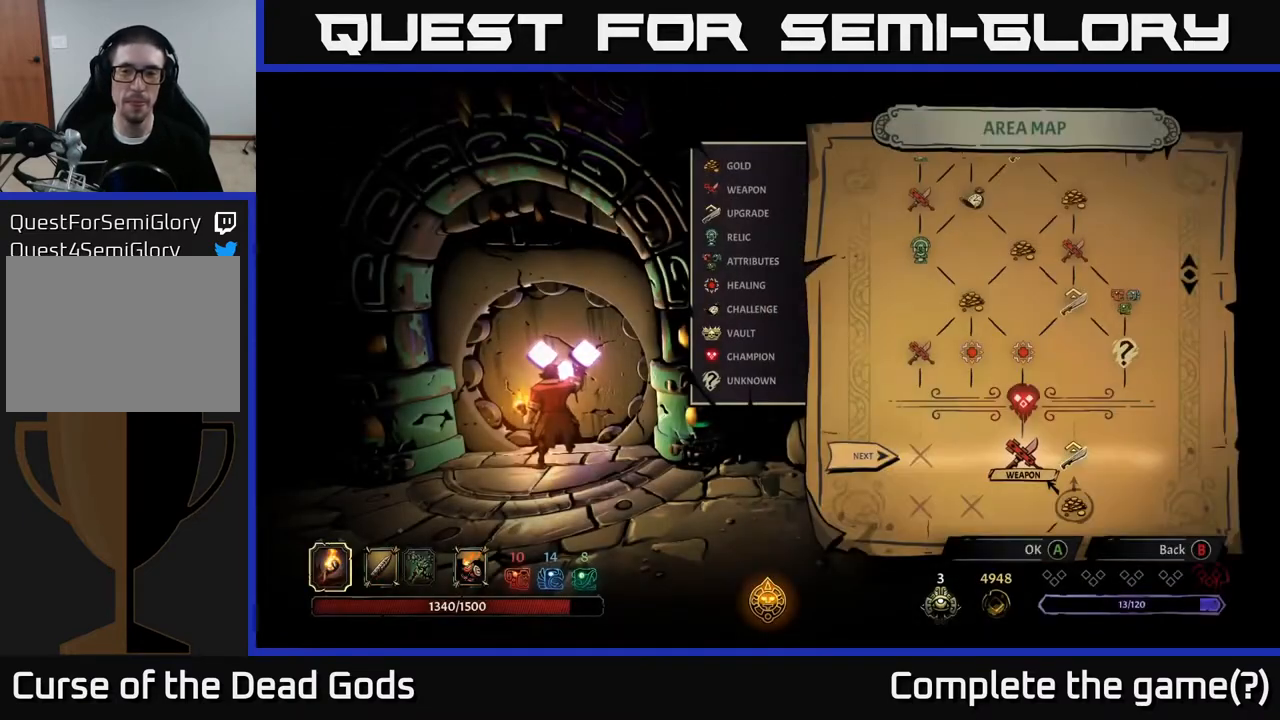
{"buttons": [], "left_stick": "center", "right_stick": "center", "events": [[300, "DPAD_RIGHT", "down"], [450, "DPAD_RIGHT", "up"]]}
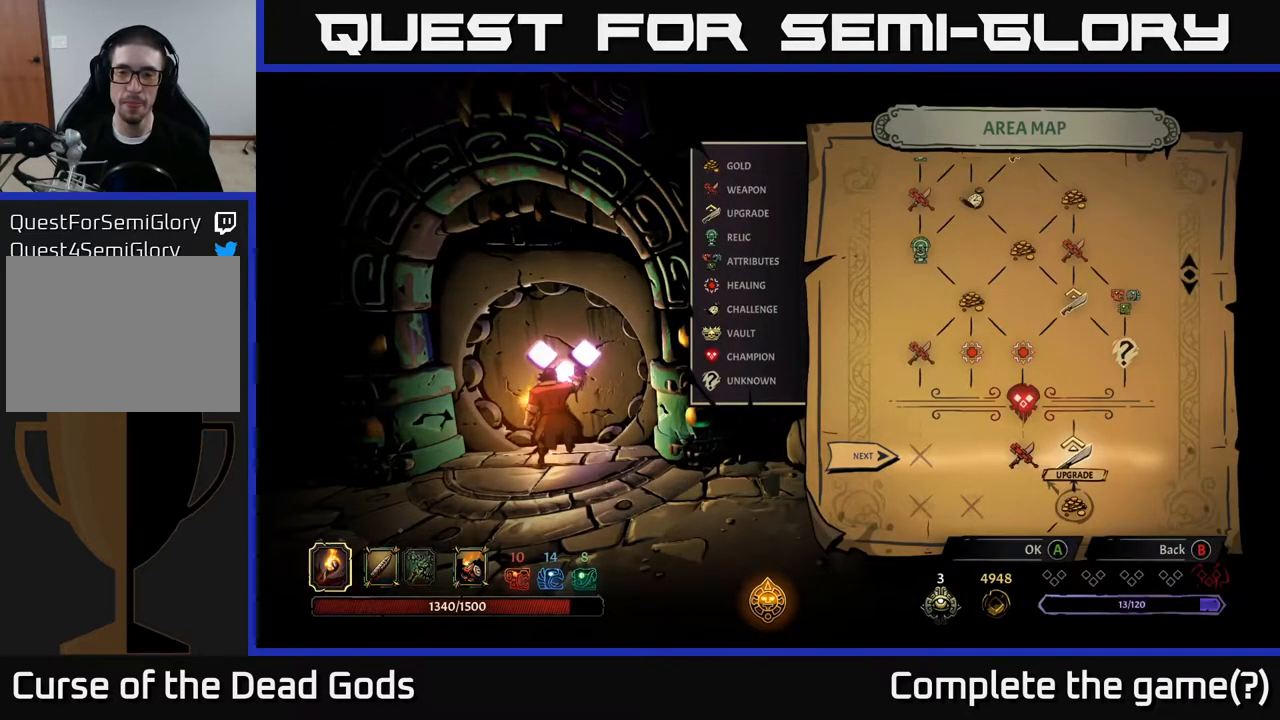
{"buttons": [], "left_stick": "center", "right_stick": "center", "events": [[200, "DPAD_LEFT", "down"], [350, "DPAD_LEFT", "up"]]}
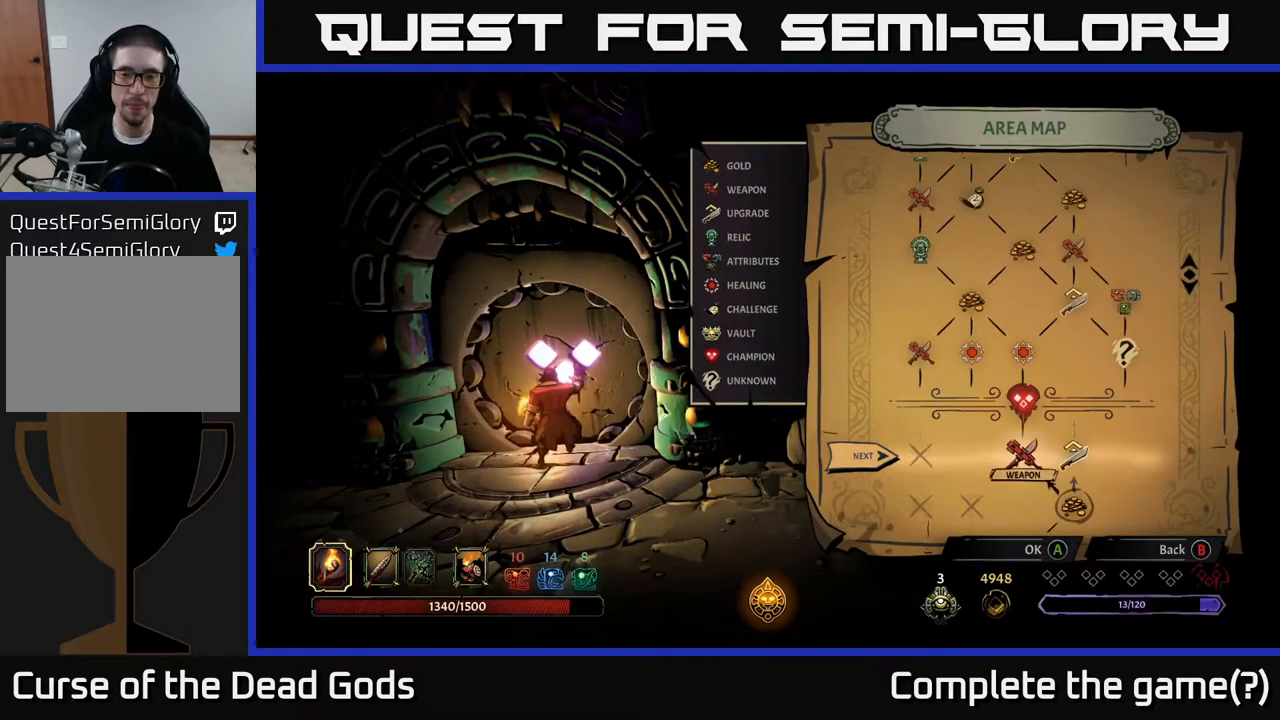
{"buttons": [], "left_stick": "center", "right_stick": "center", "events": [[67, "DPAD_RIGHT", "down"], [183, "DPAD_RIGHT", "up"], [333, "A", "down"], [417, "A", "up"]]}
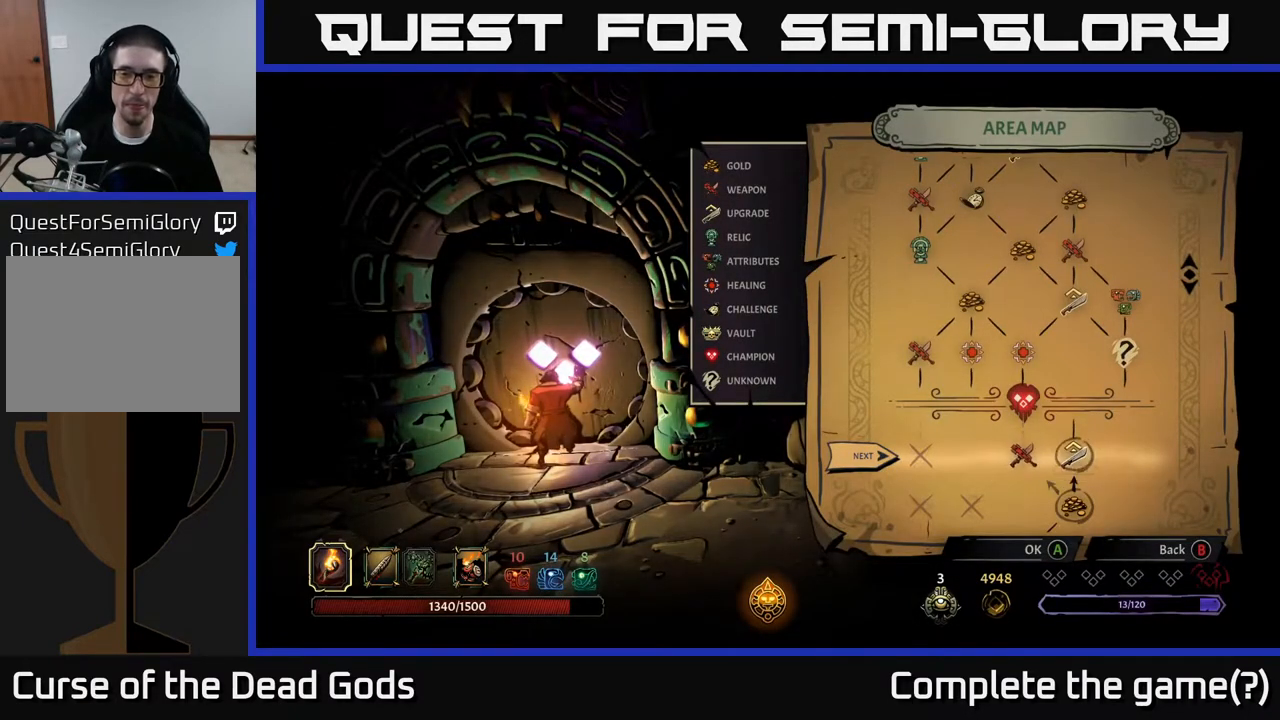
{"buttons": [], "left_stick": "center", "right_stick": "center", "events": []}
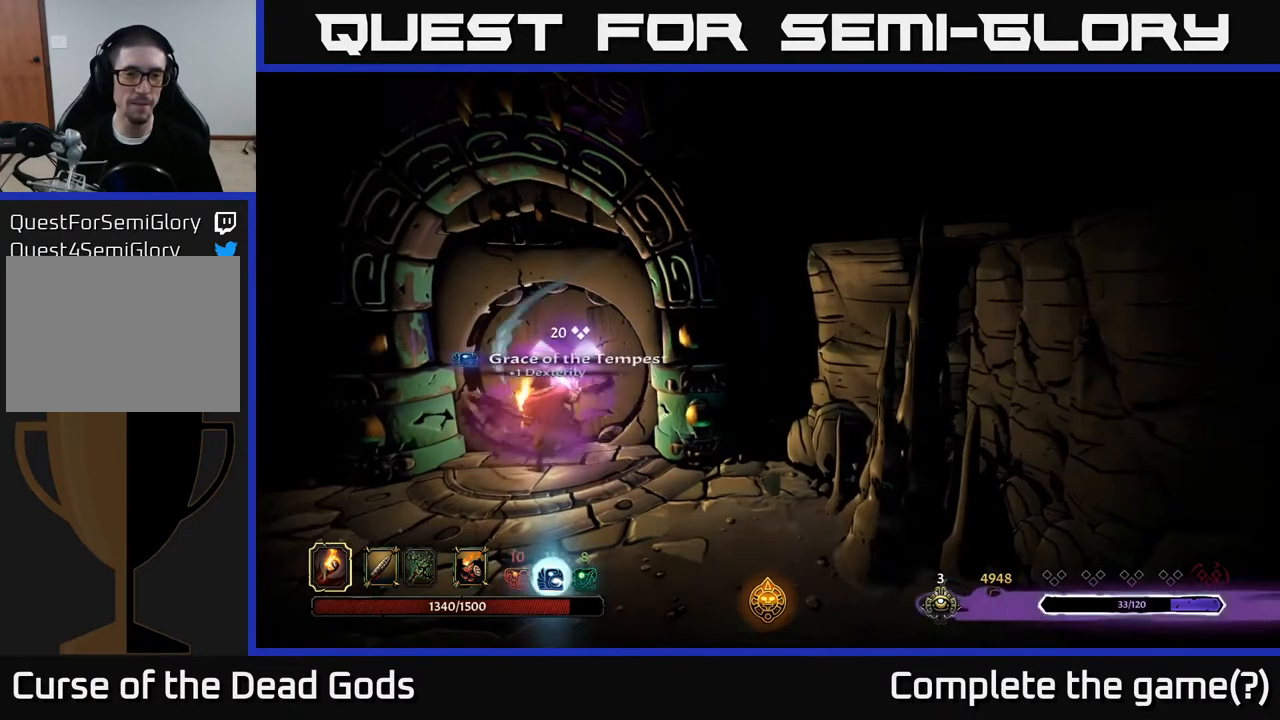
{"buttons": [], "left_stick": "center", "right_stick": "center", "events": []}
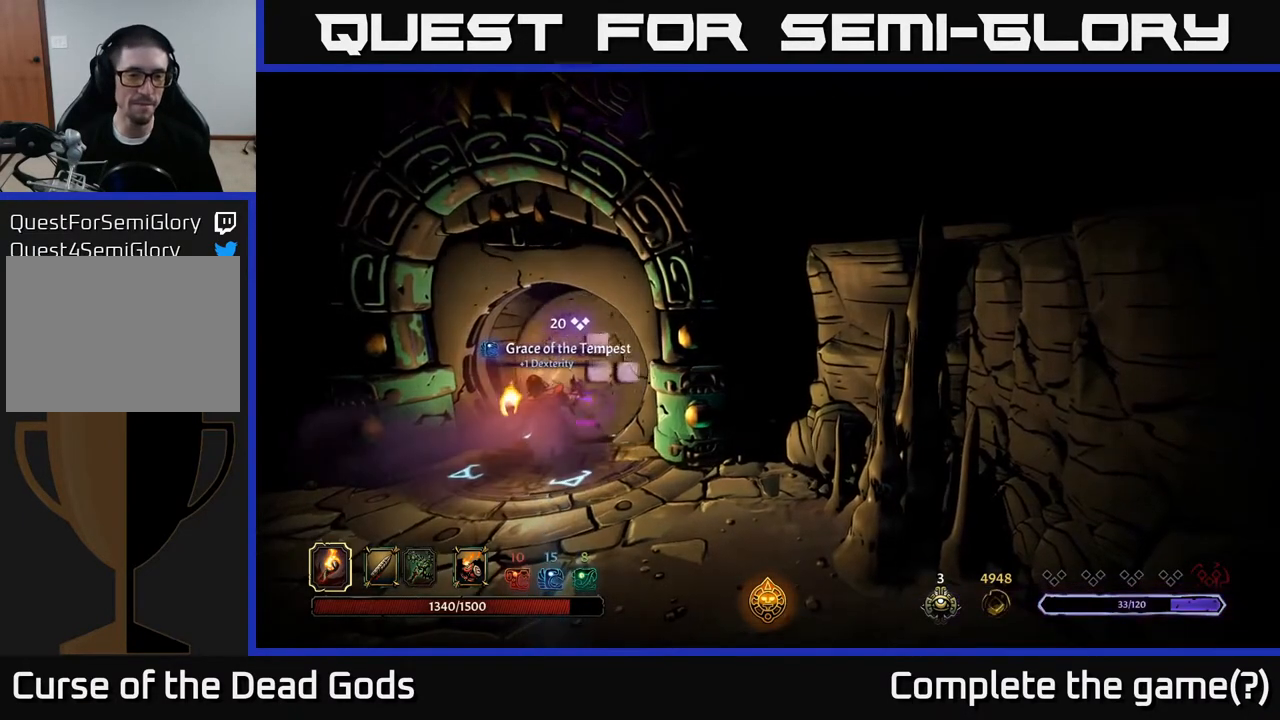
{"buttons": [], "left_stick": "center", "right_stick": "center", "events": []}
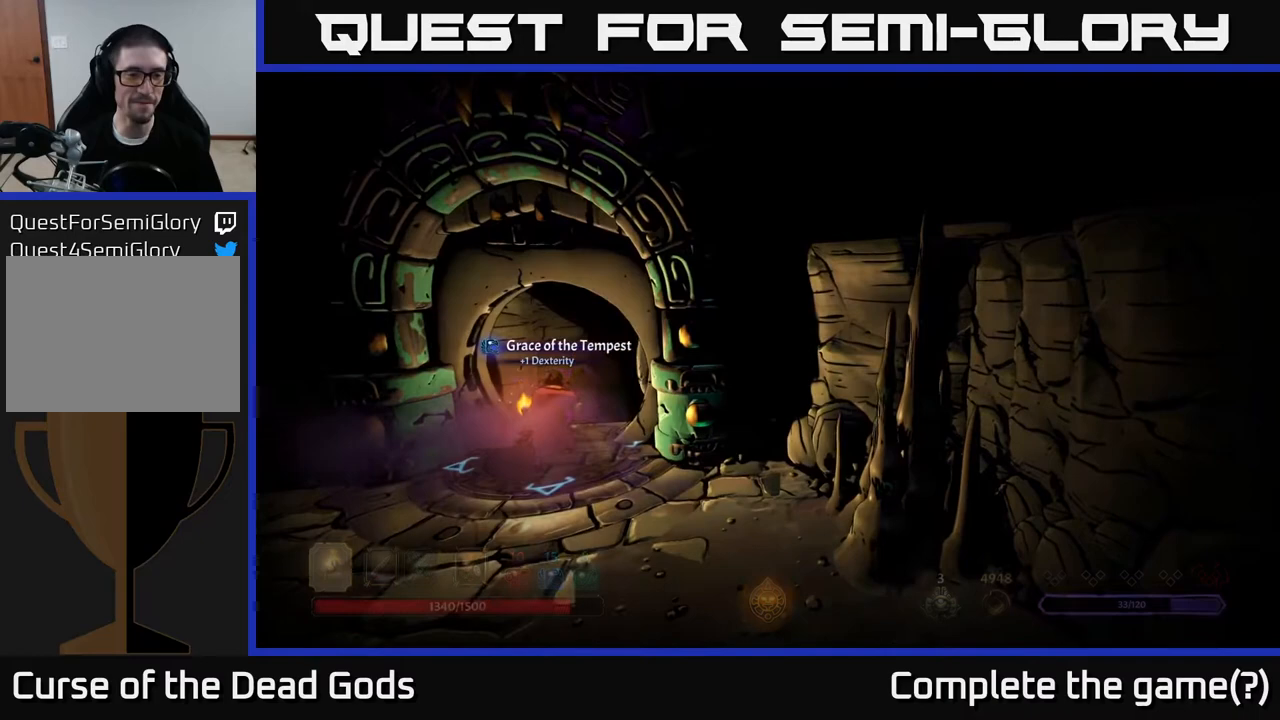
{"buttons": [], "left_stick": "center", "right_stick": "center", "events": []}
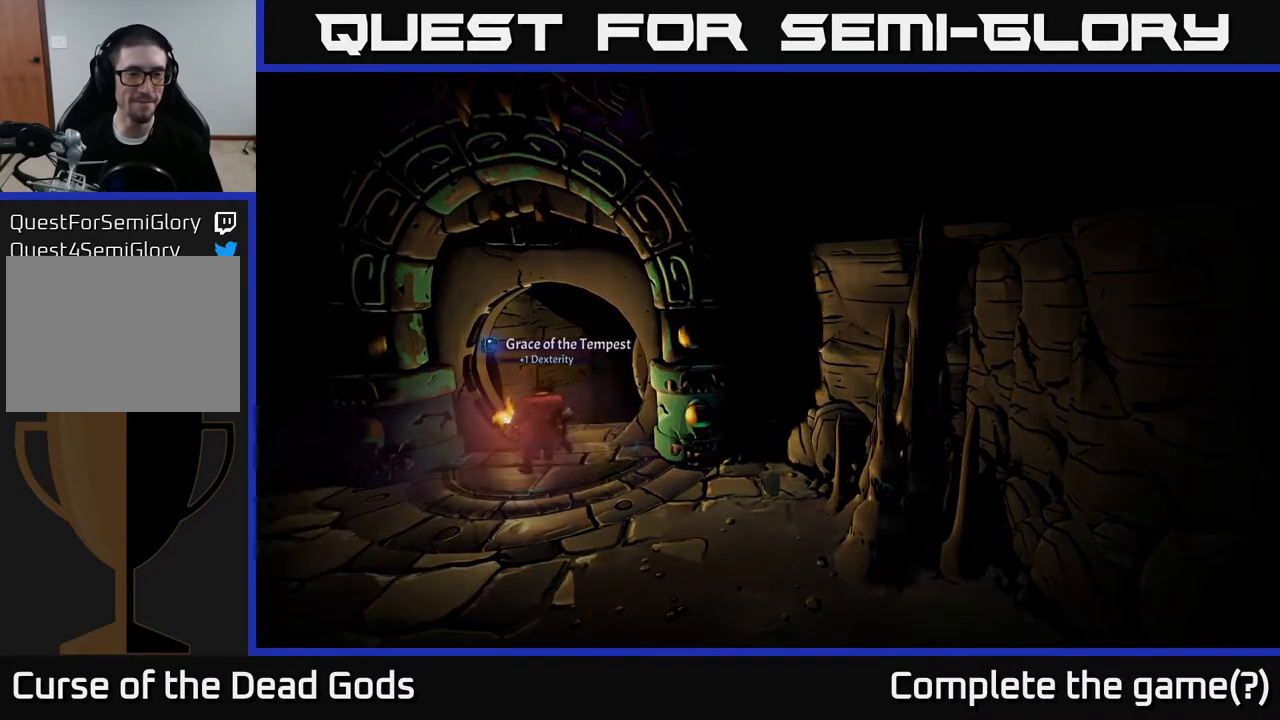
{"buttons": [], "left_stick": "center", "right_stick": "center", "events": []}
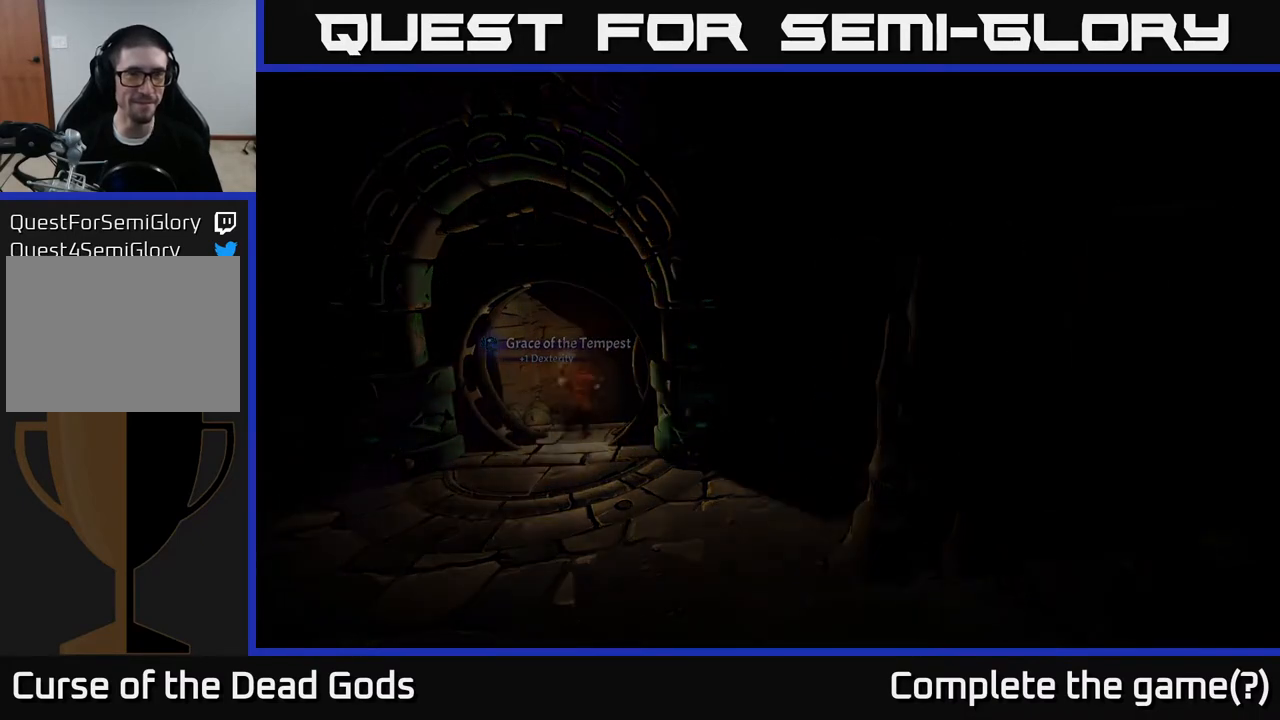
{"buttons": [], "left_stick": "center", "right_stick": "center", "events": []}